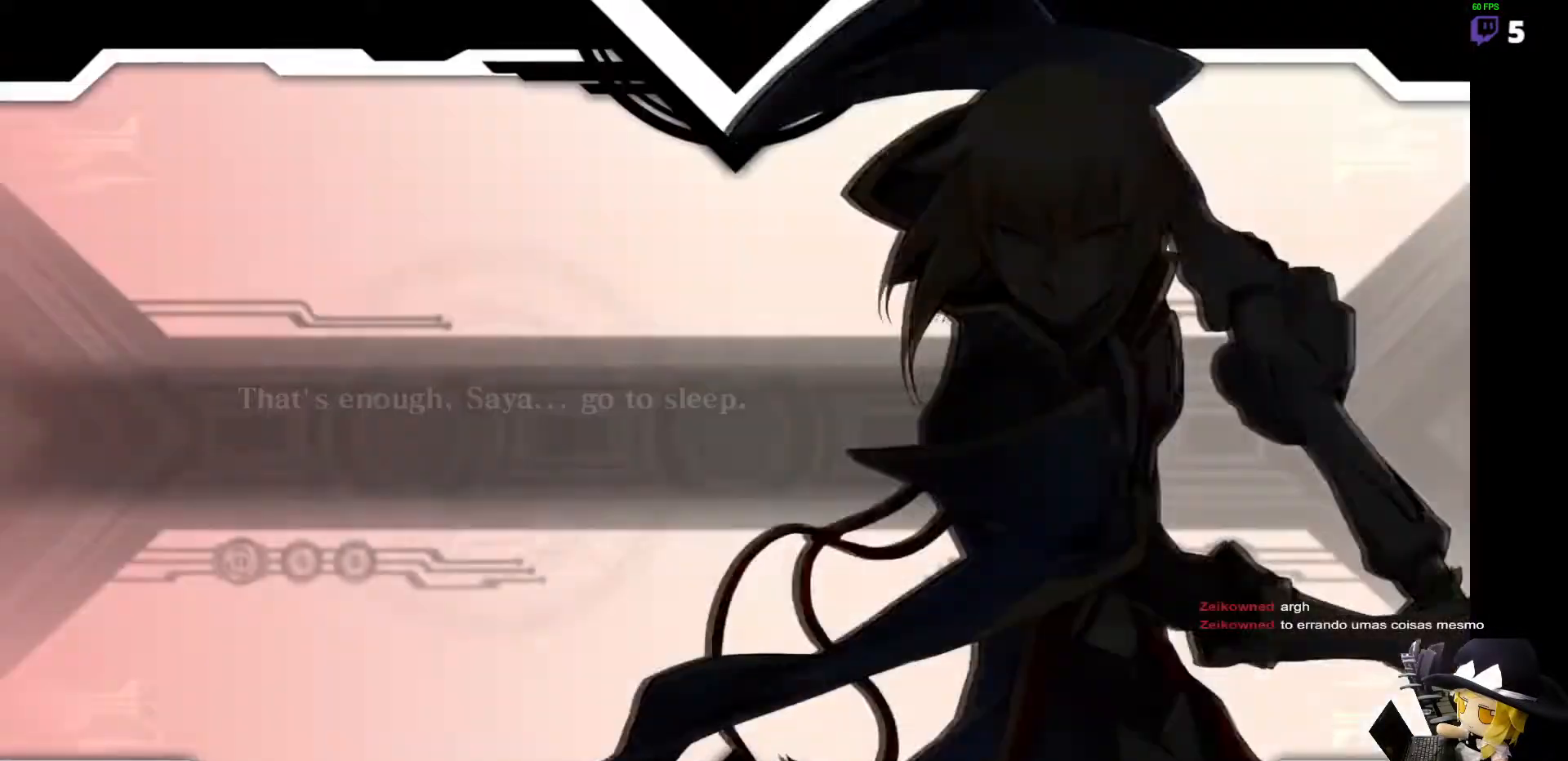
Gameplay with a controller (arcade stick); each line is a JSON object with the inputs held at the frame after it. "events" lists button and stick changes between this image and that frame as [ms after this image, input, new state], when the widget could be followed in between. Not read: L3 R3 other_buttons.
{"buttons": [], "events": []}
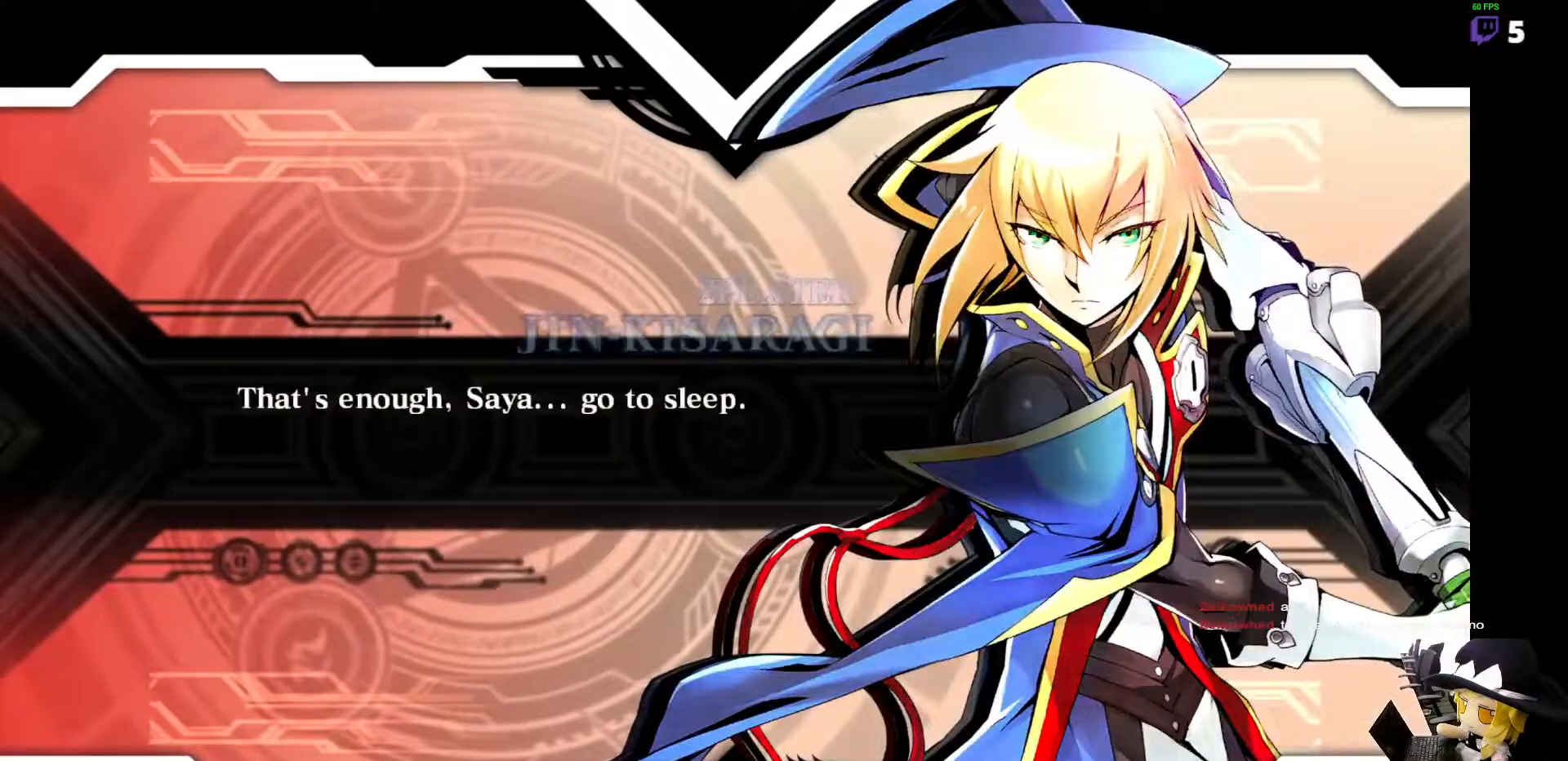
{"buttons": [], "events": [[269, "CROSS", "down"], [371, "CROSS", "up"]]}
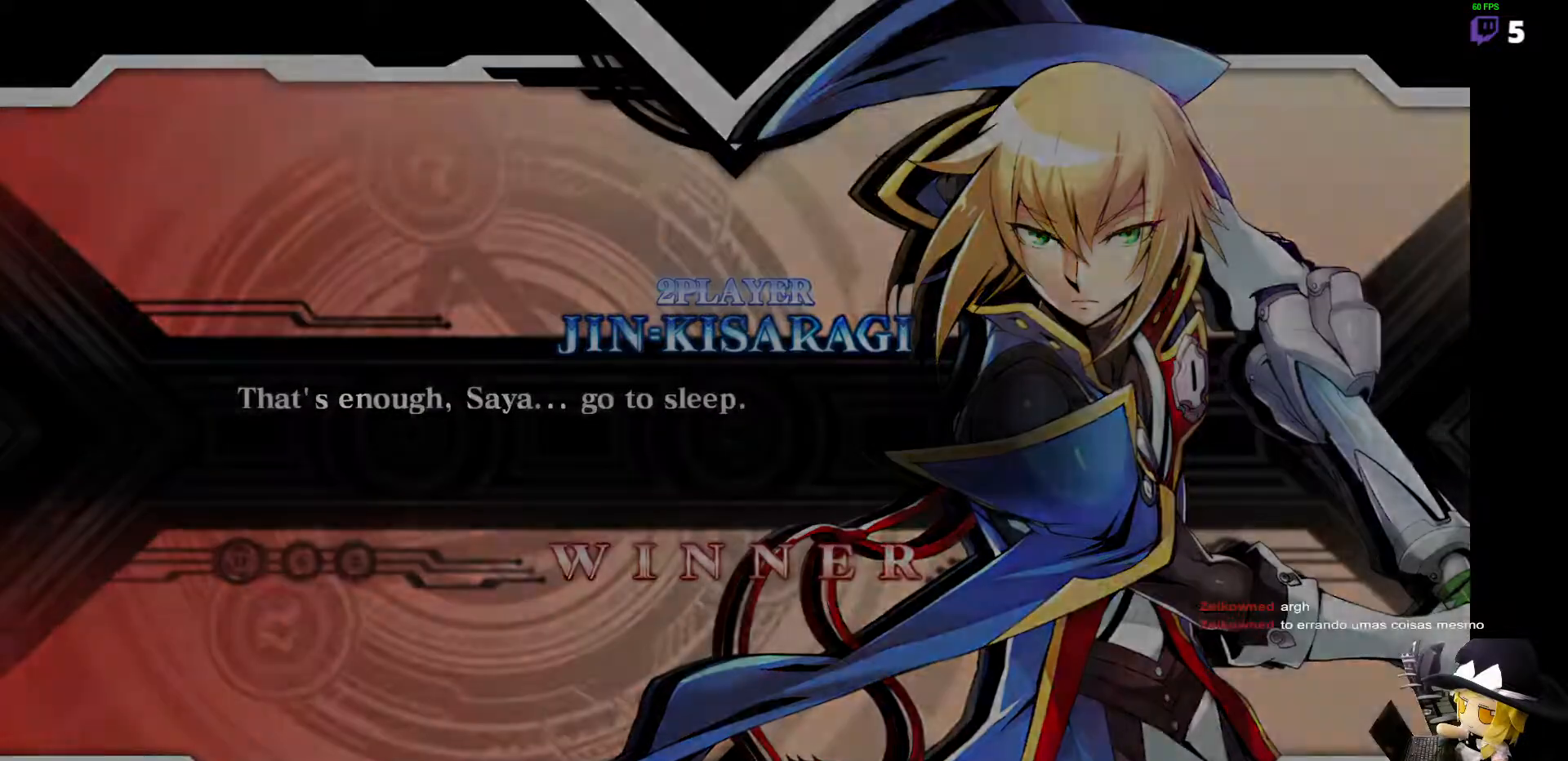
{"buttons": [], "events": []}
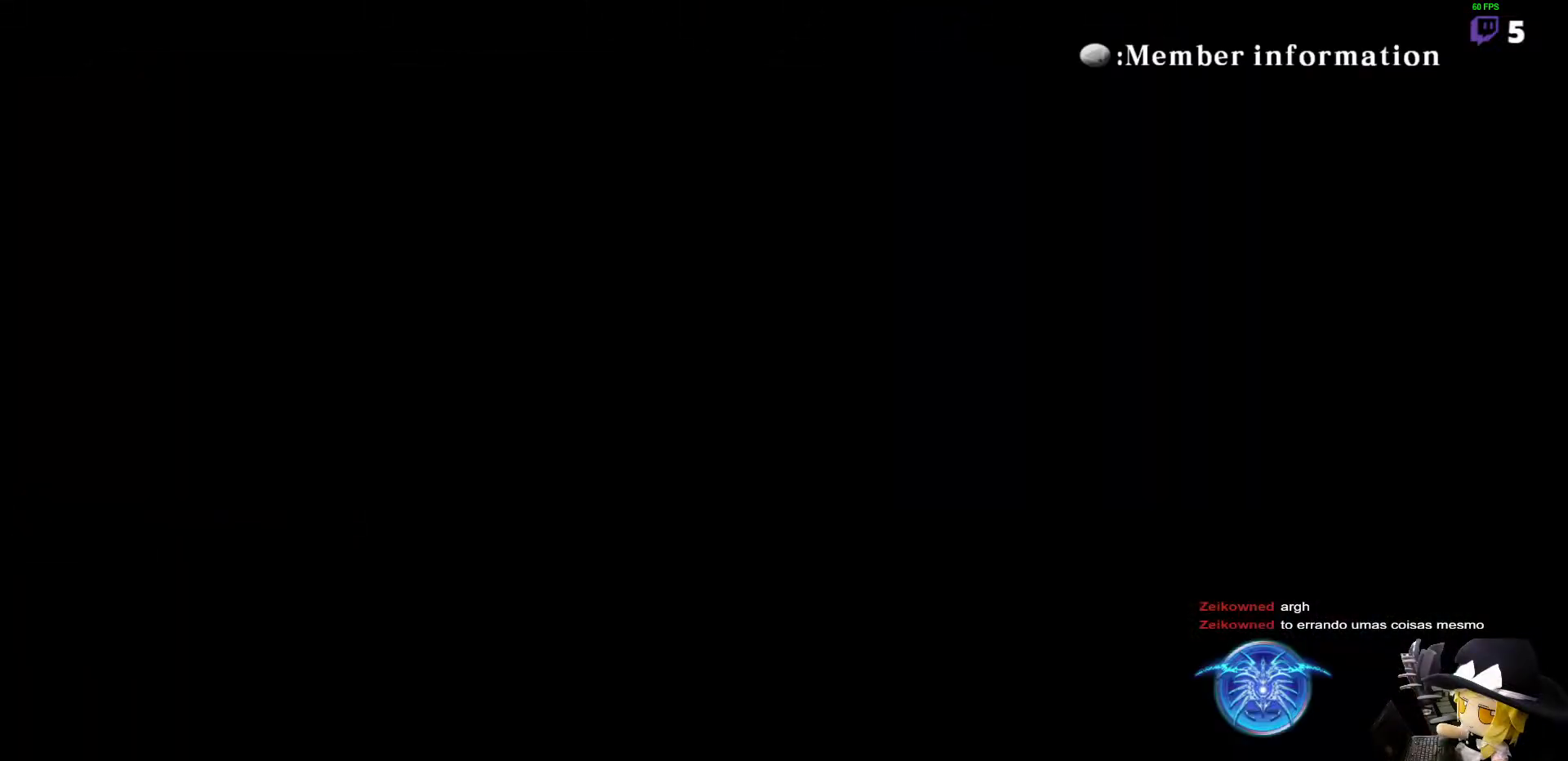
{"buttons": [], "events": []}
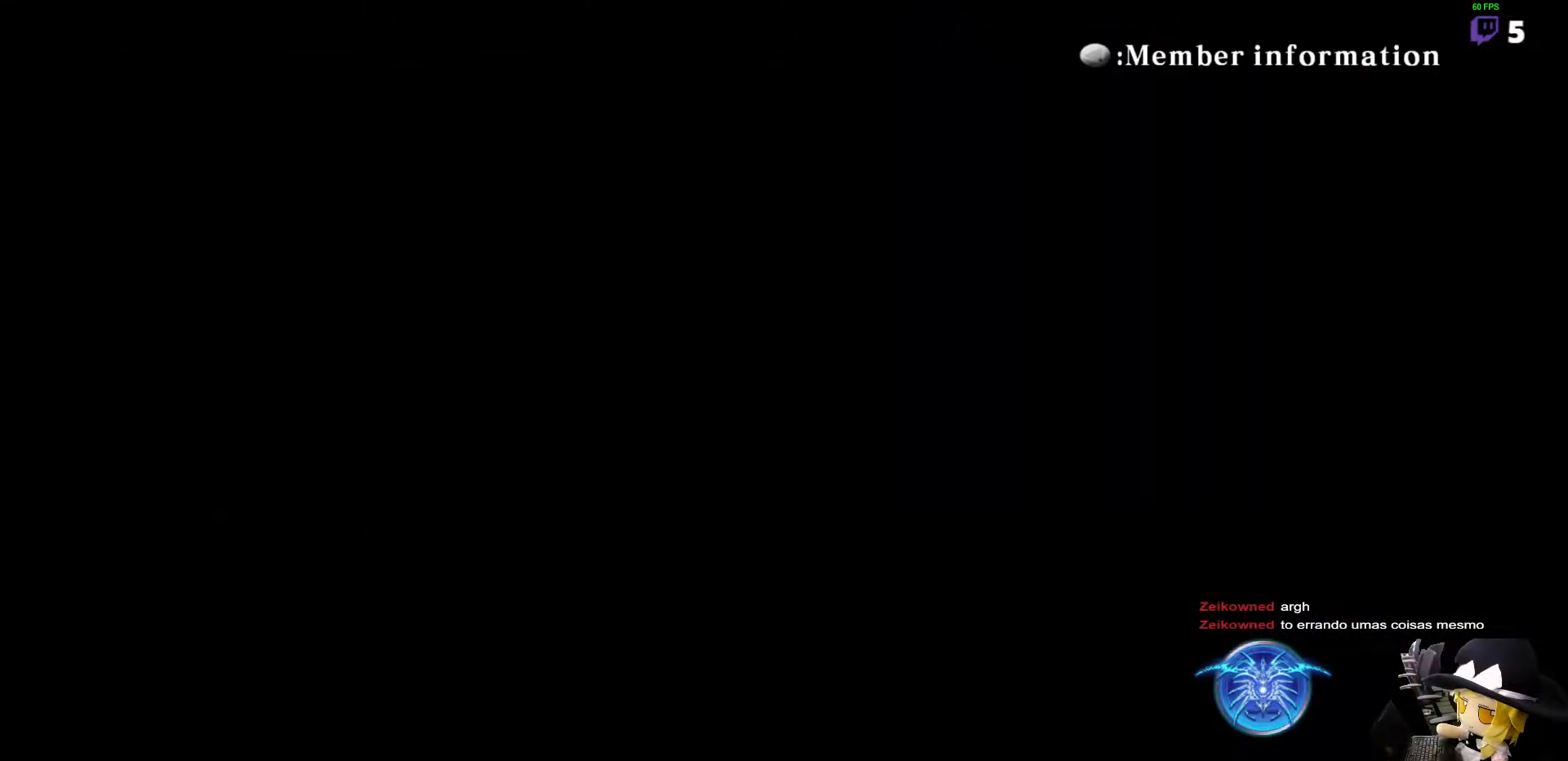
{"buttons": [], "events": []}
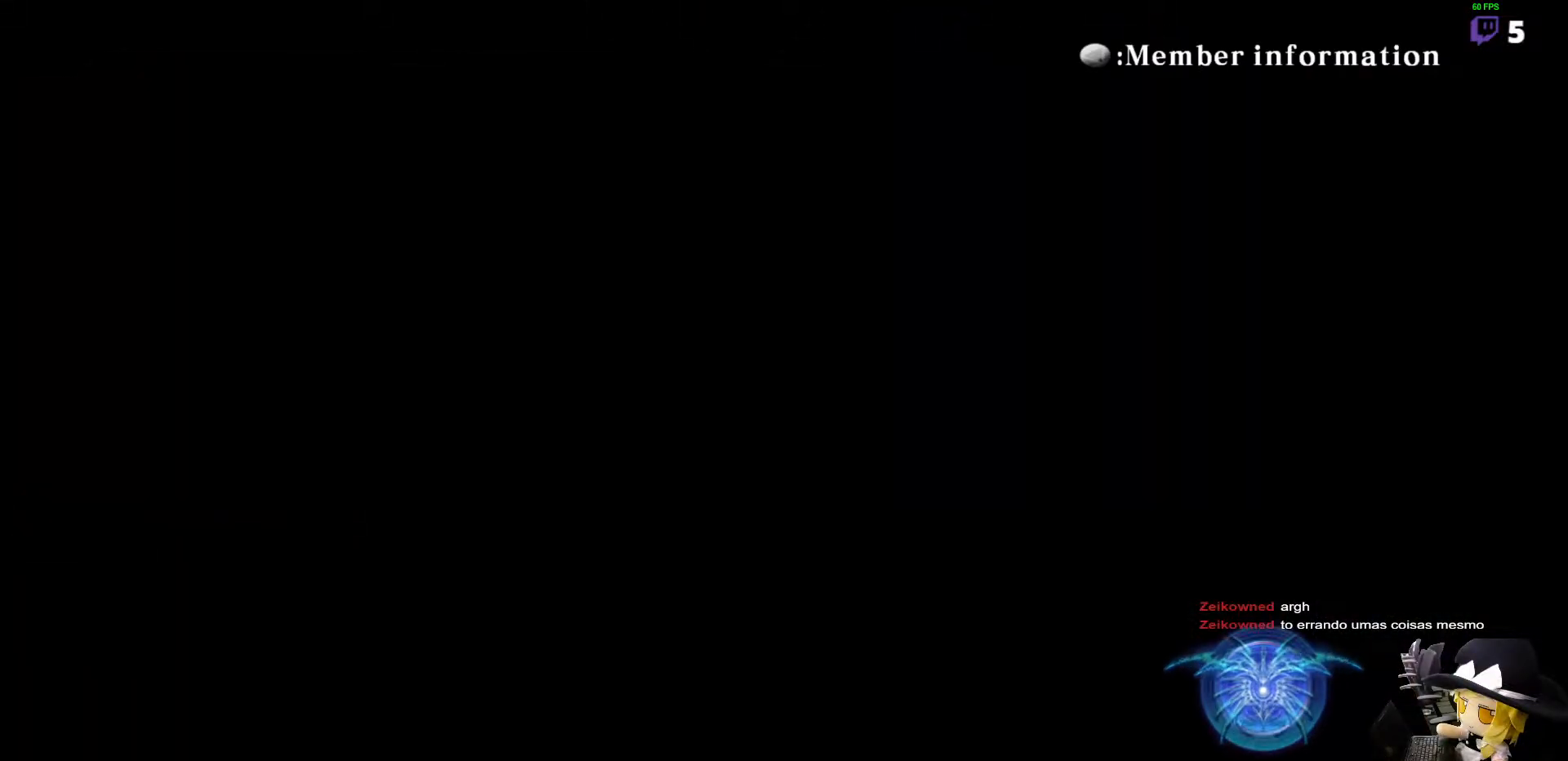
{"buttons": [], "events": []}
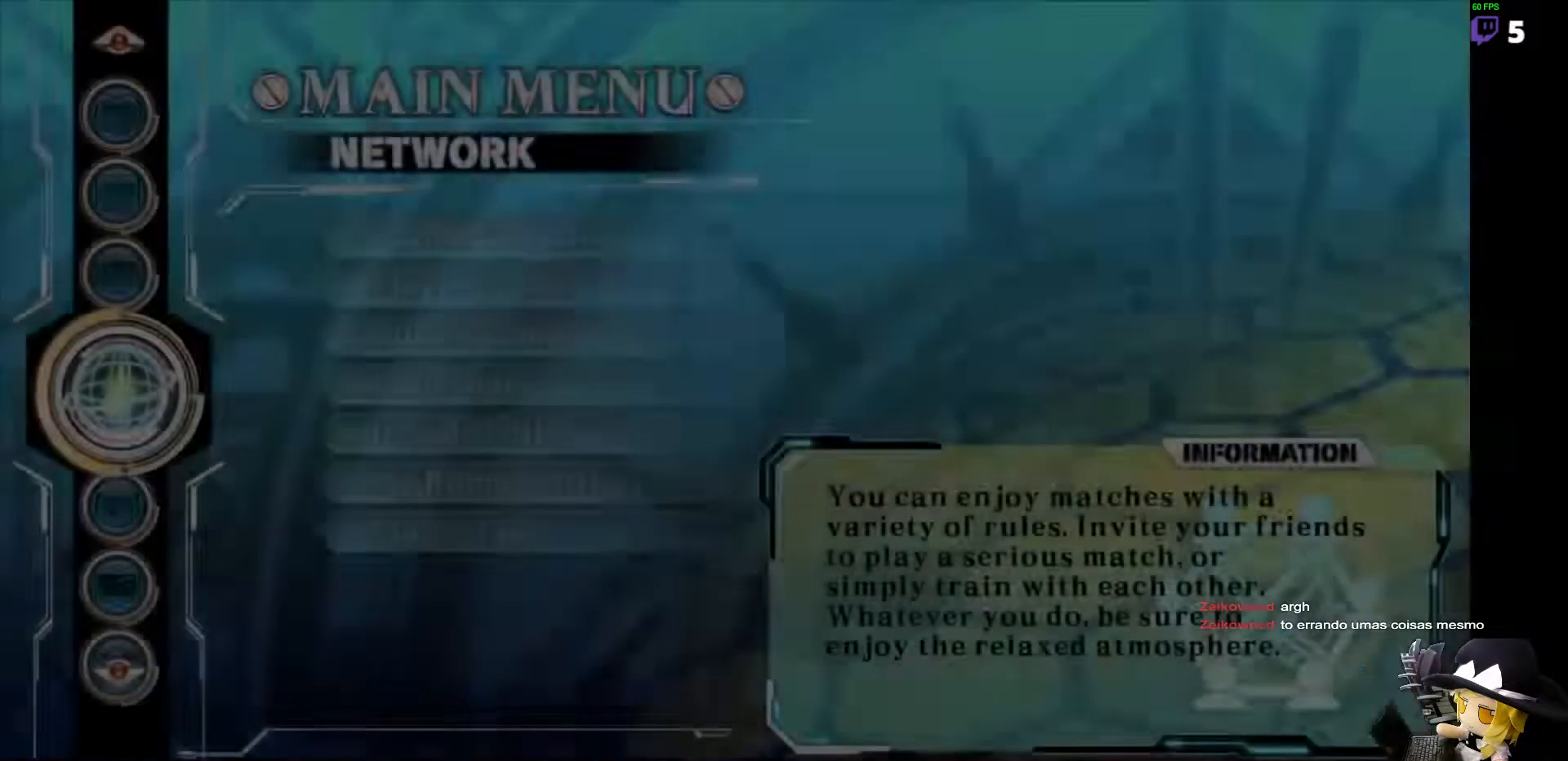
{"buttons": [], "events": []}
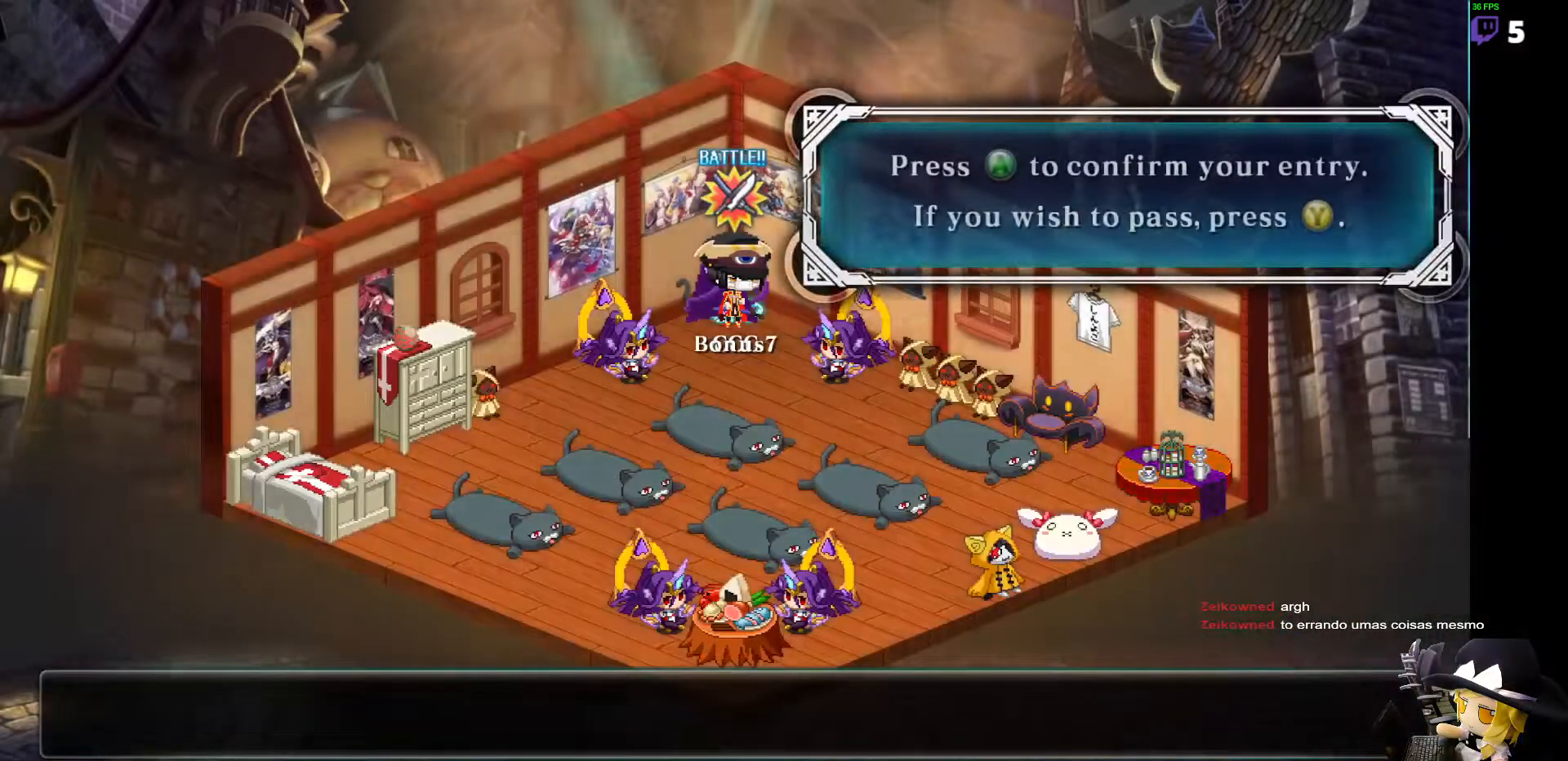
{"buttons": ["DPAD_DOWN"], "events": [[270, "DPAD_DOWN", "down"]]}
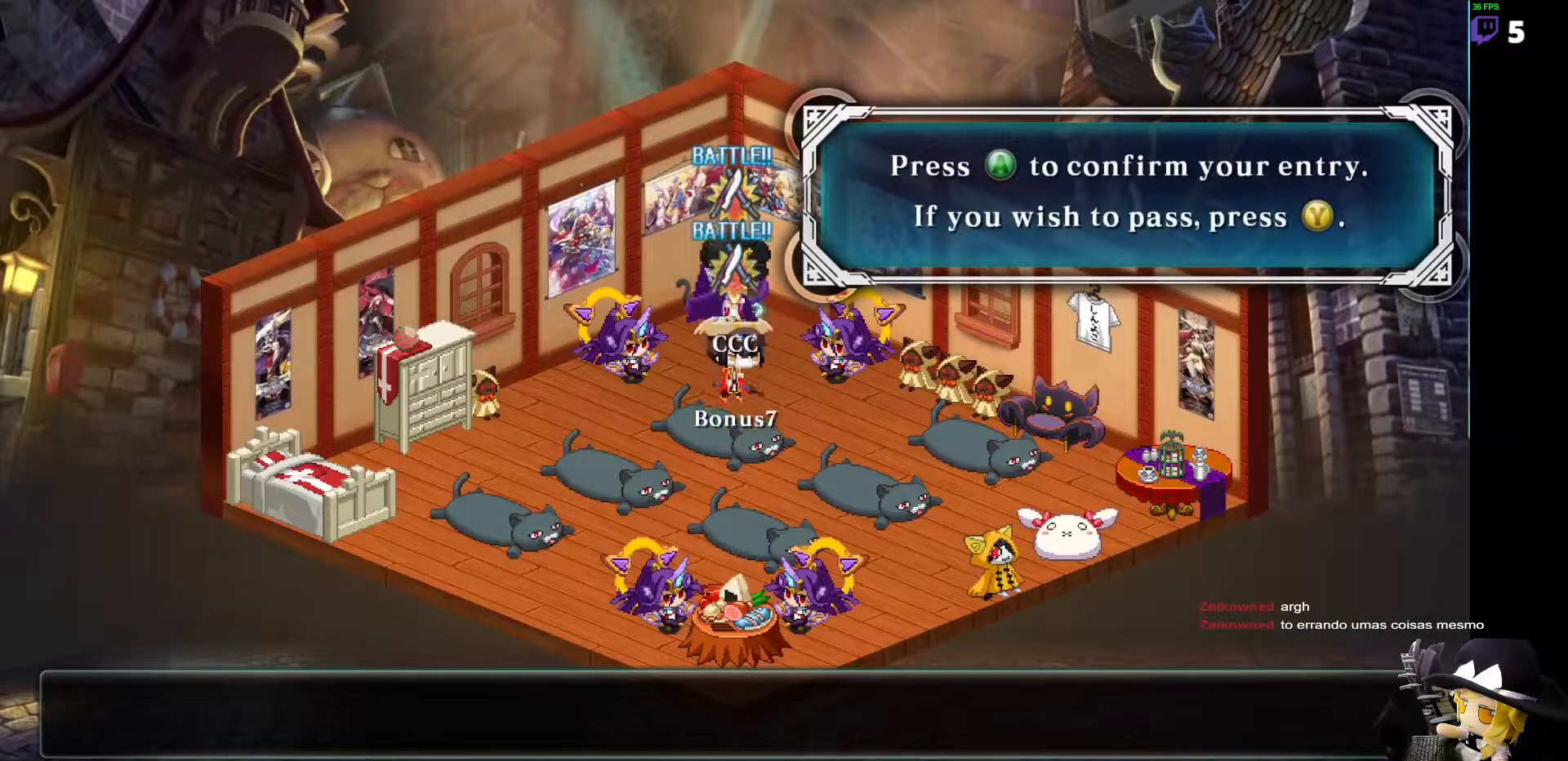
{"buttons": ["DPAD_LEFT"], "events": [[135, "DPAD_LEFT", "down"], [506, "DPAD_DOWN", "up"]]}
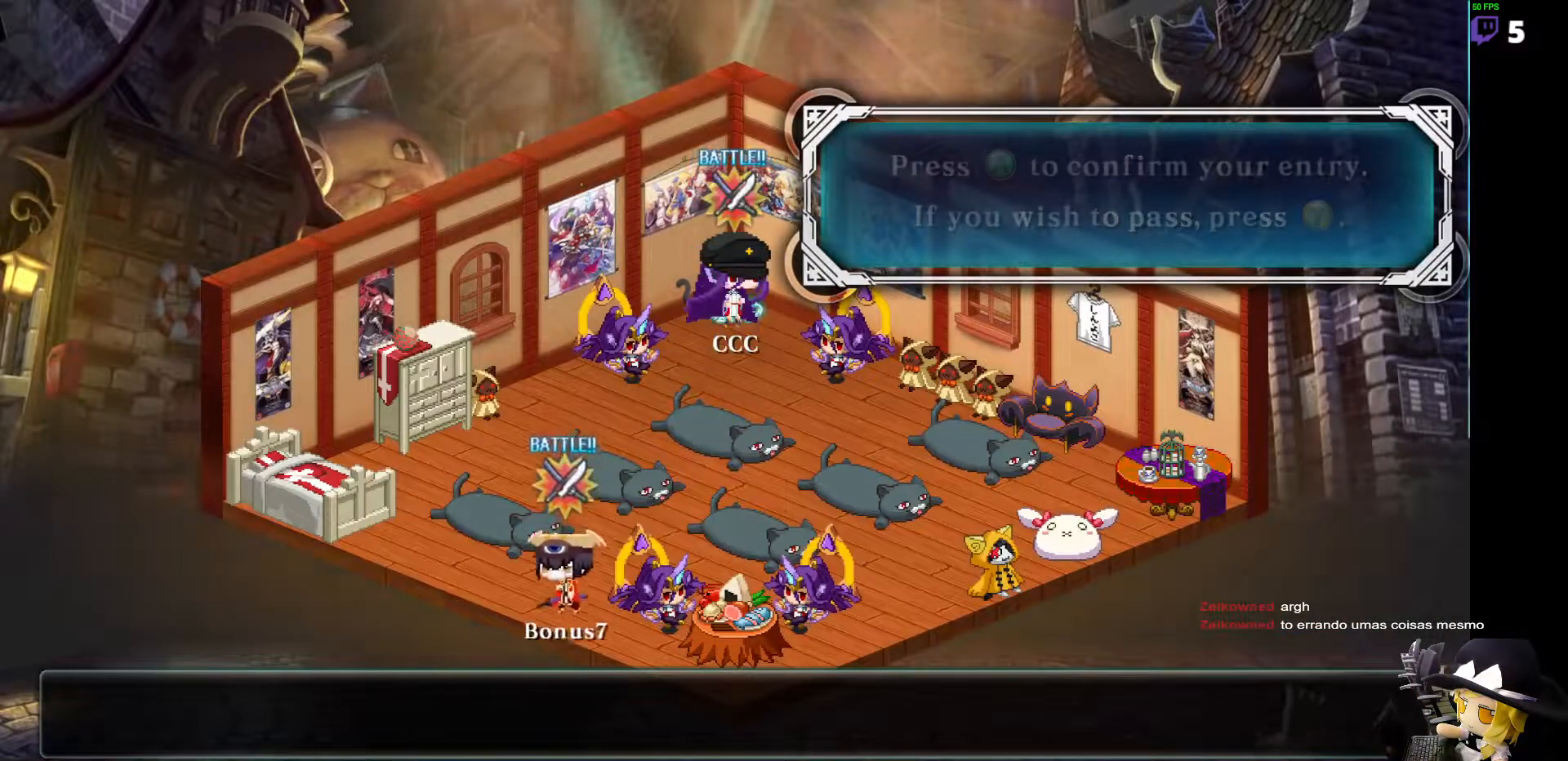
{"buttons": ["DPAD_DOWN", "DPAD_RIGHT"], "events": [[387, "DPAD_DOWN", "down"], [455, "DPAD_LEFT", "up"], [455, "DPAD_RIGHT", "down"]]}
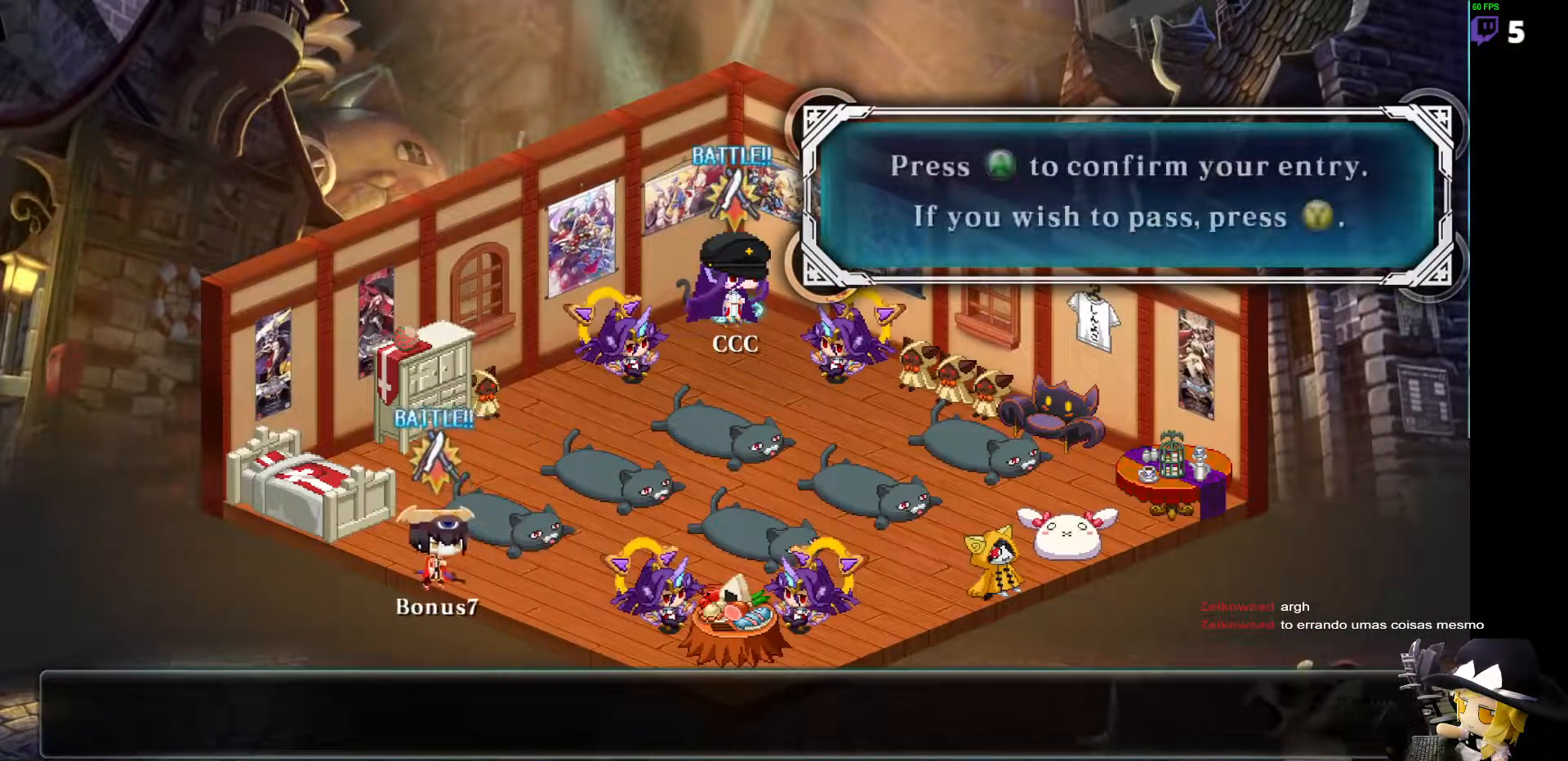
{"buttons": []}
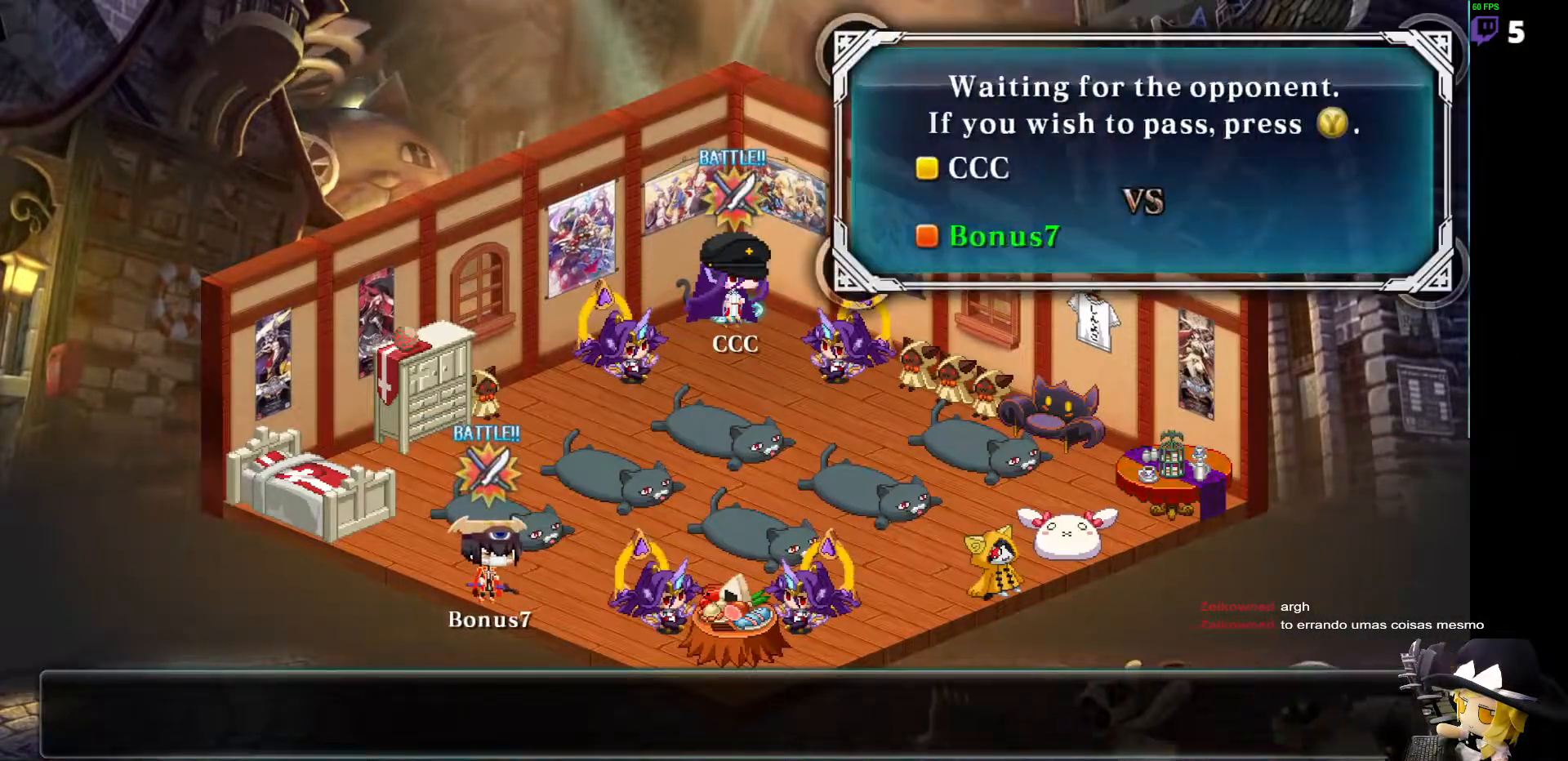
{"buttons": ["CROSS"], "events": [[489, "CROSS", "down"]]}